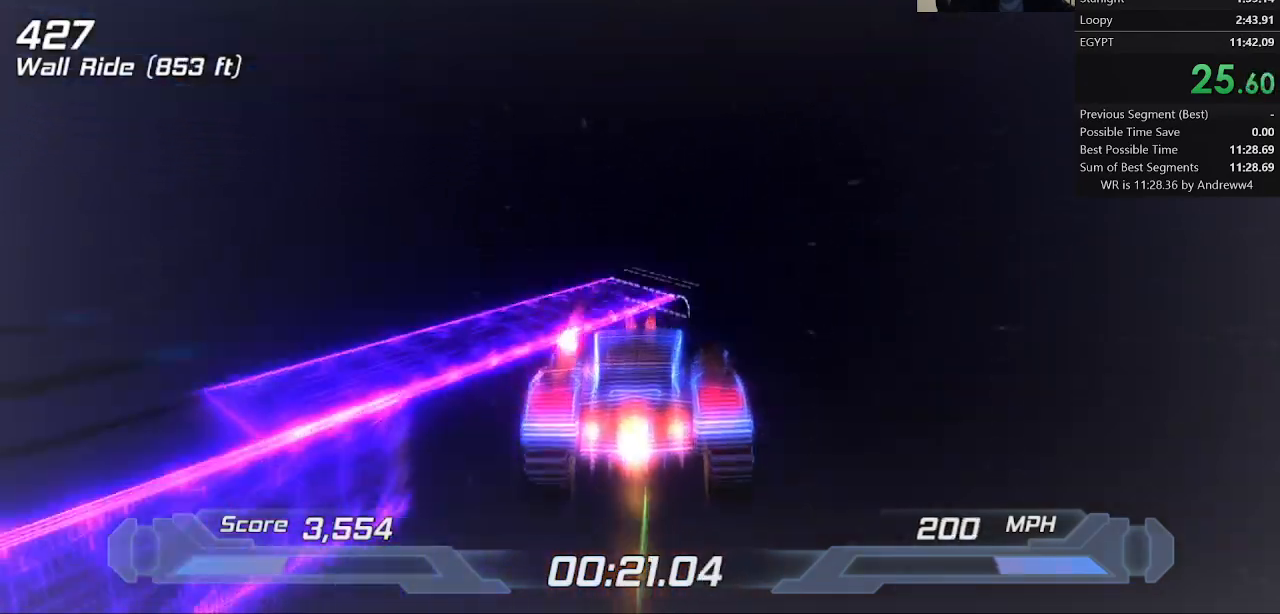
Gameplay with keyboard; each line is a JSON object with the keys held at the frame after it. "events" lists presses ("down") and releases ("up") of "a", "d", "down", "f", "left", "right", "s", "shift", "space", "t", "up" and "w" between this image and that frame as [ms after this image, input, new state], when the widget could be followed in between. No other keys are recorded. Mouse input is not recorded.
{"keys": ["a", "shift"], "events": [[100, "w", "up"]]}
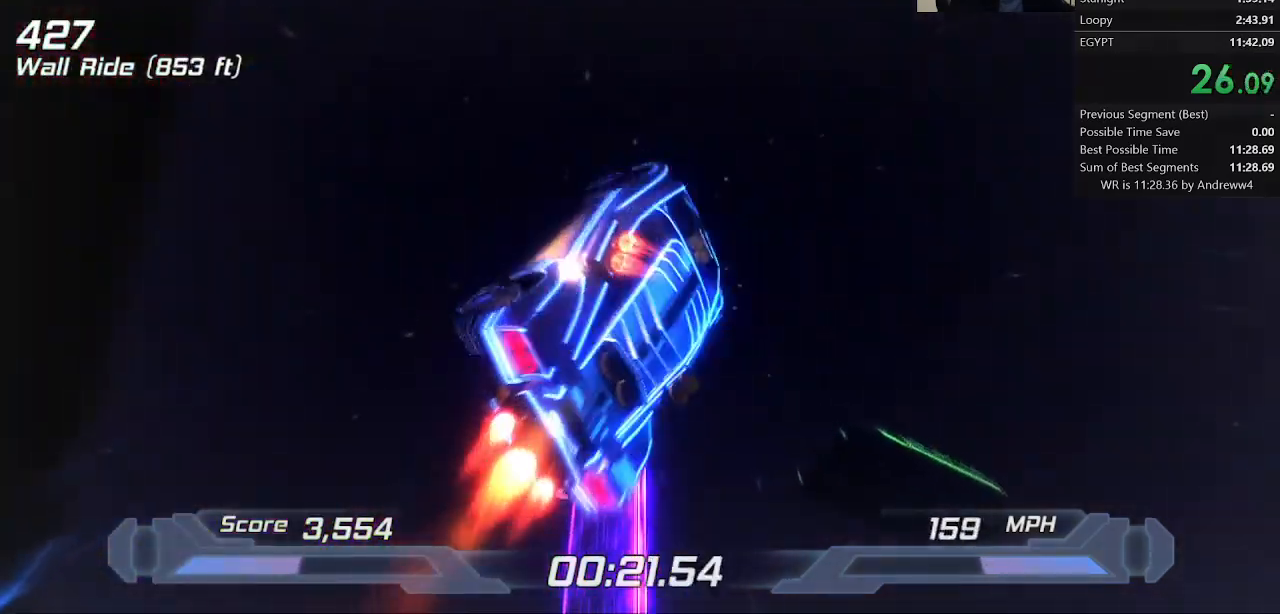
{"keys": ["shift"], "events": [[17, "a", "up"]]}
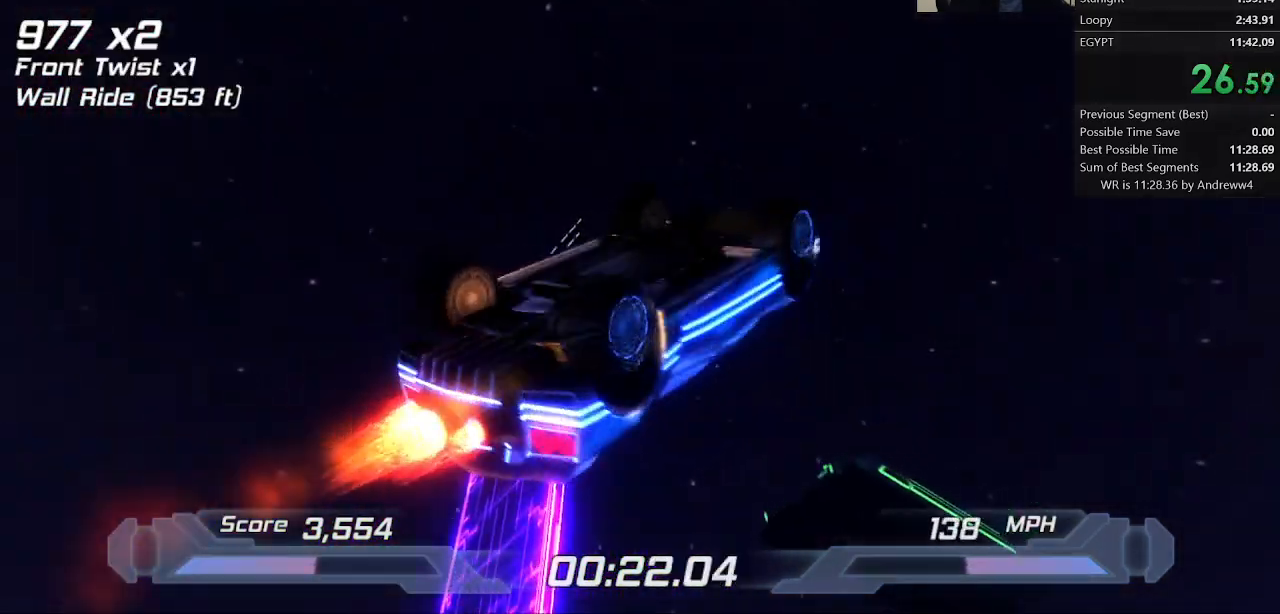
{"keys": ["a", "shift"], "events": [[217, "w", "down"], [267, "w", "up"], [367, "a", "down"]]}
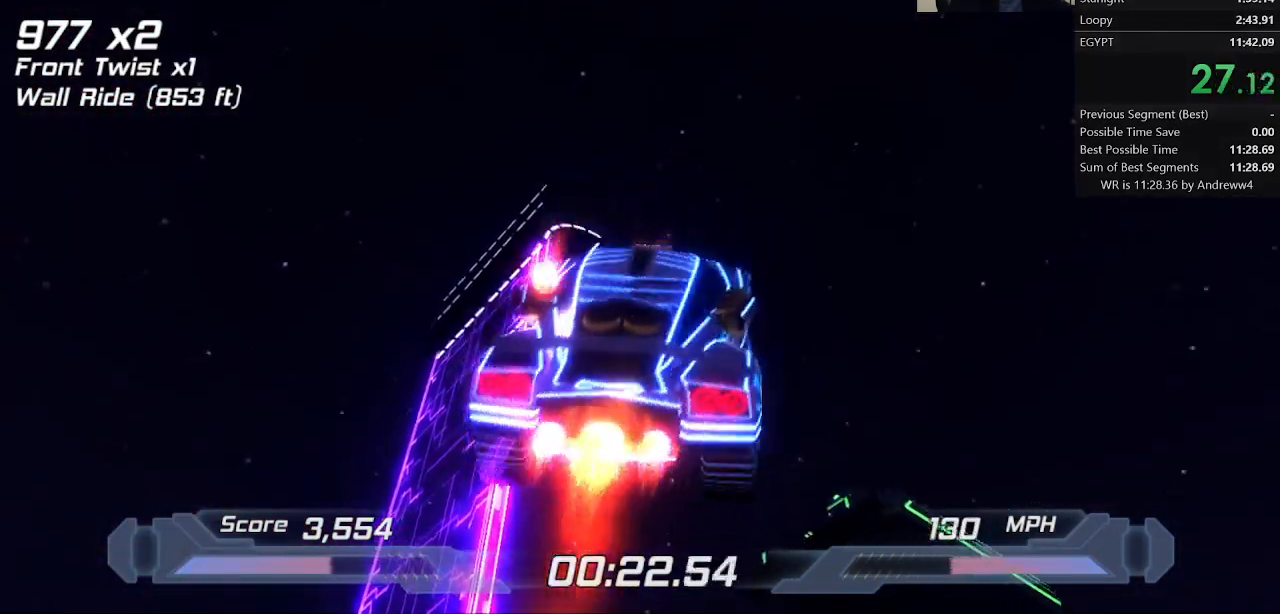
{"keys": ["a", "shift"], "events": [[100, "a", "up"], [383, "a", "down"]]}
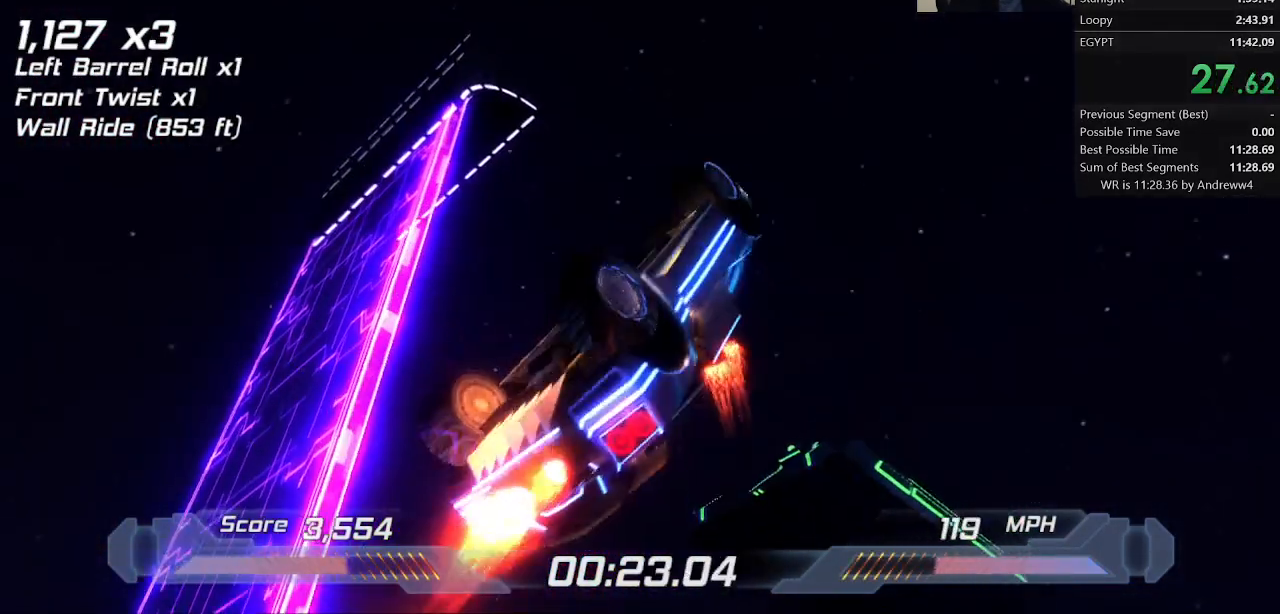
{"keys": ["a", "shift"], "events": [[117, "a", "up"], [483, "a", "down"]]}
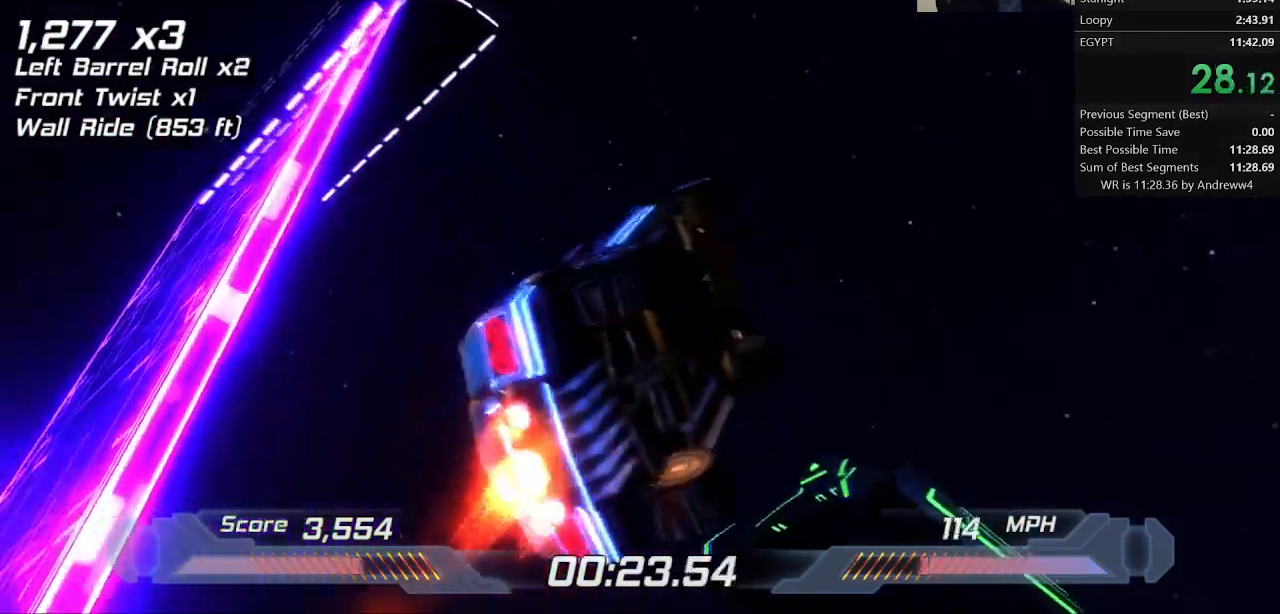
{"keys": ["shift"], "events": [[83, "a", "up"]]}
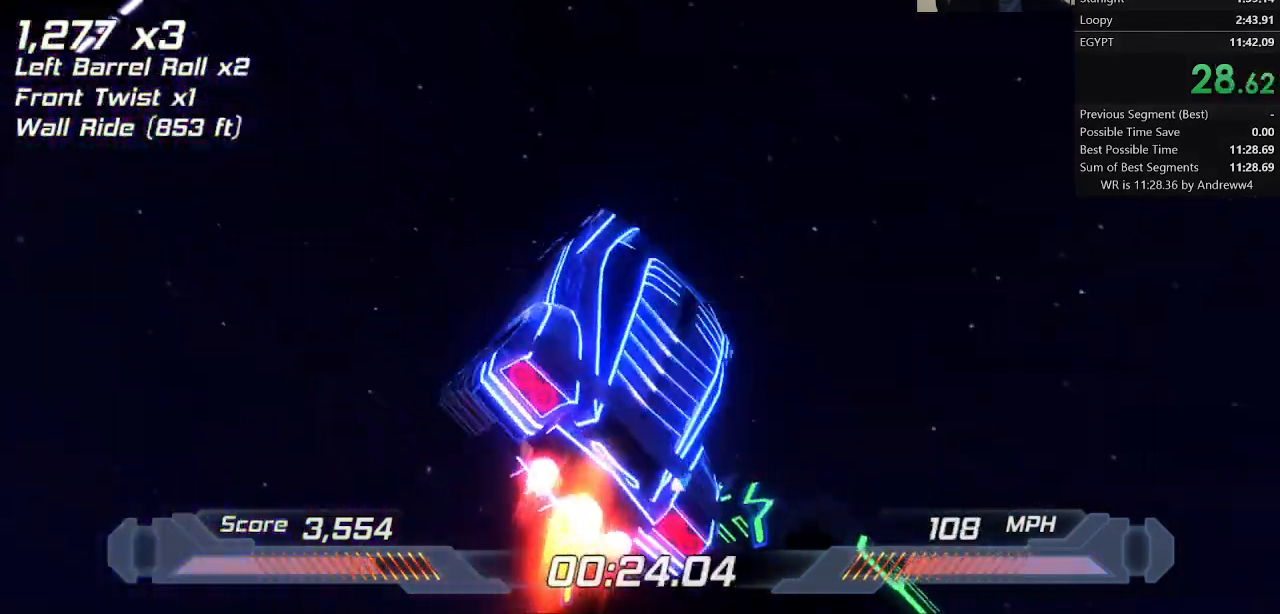
{"keys": ["shift"], "events": [[100, "d", "down"], [233, "d", "up"]]}
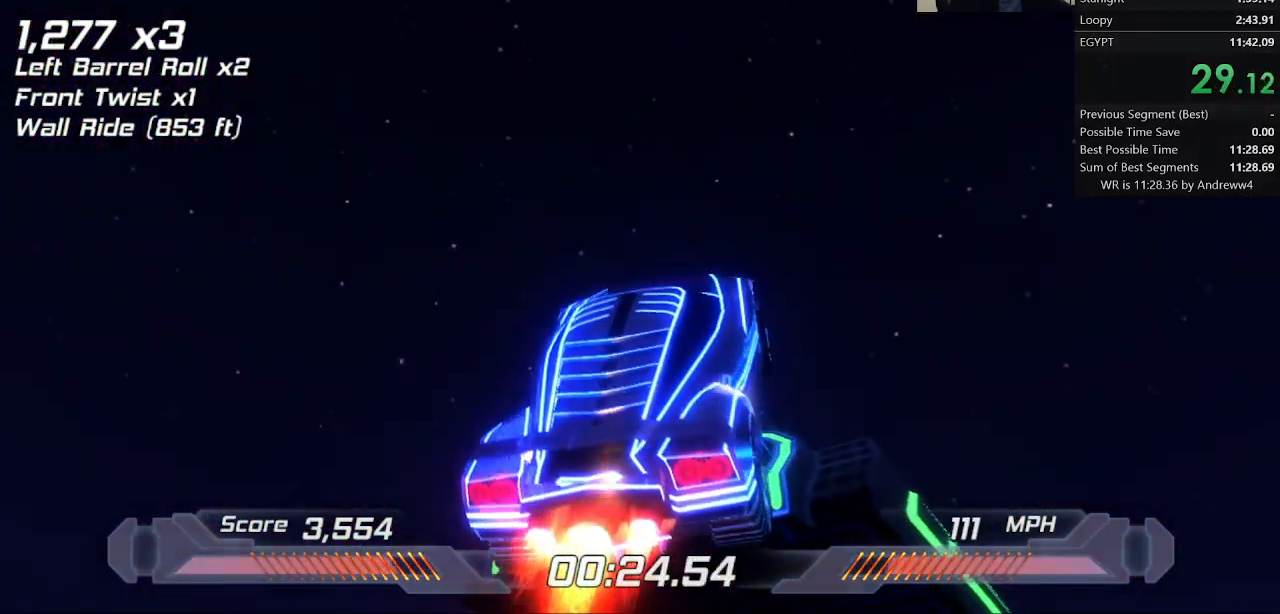
{"keys": ["shift"], "events": [[350, "w", "down"], [483, "w", "up"]]}
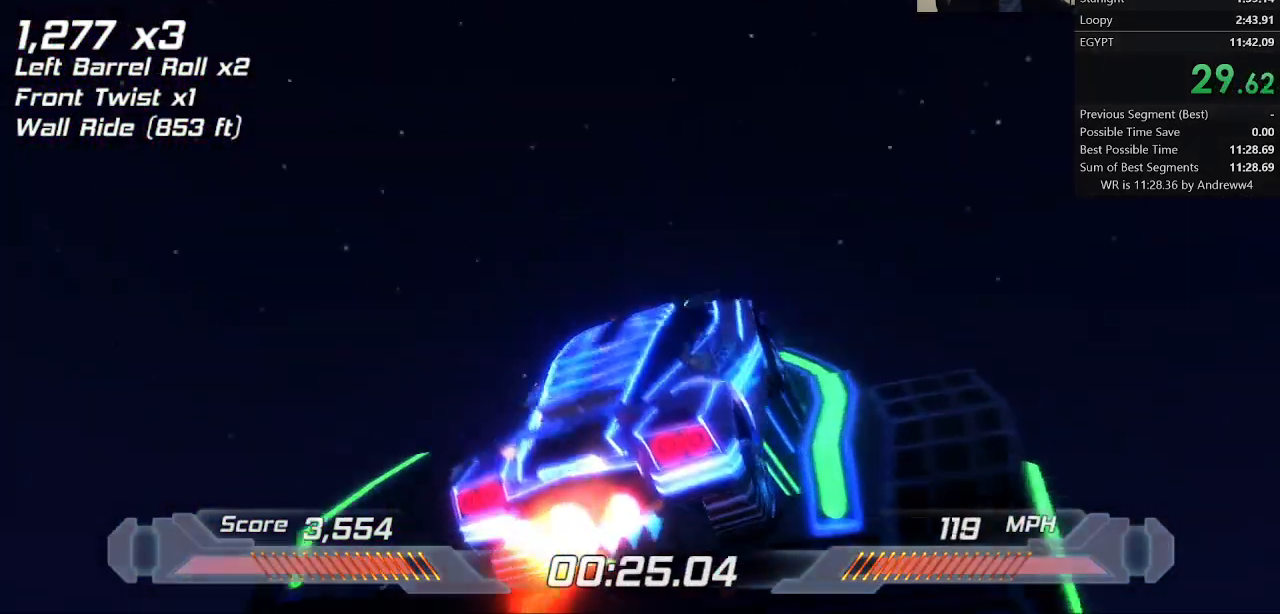
{"keys": ["shift"], "events": []}
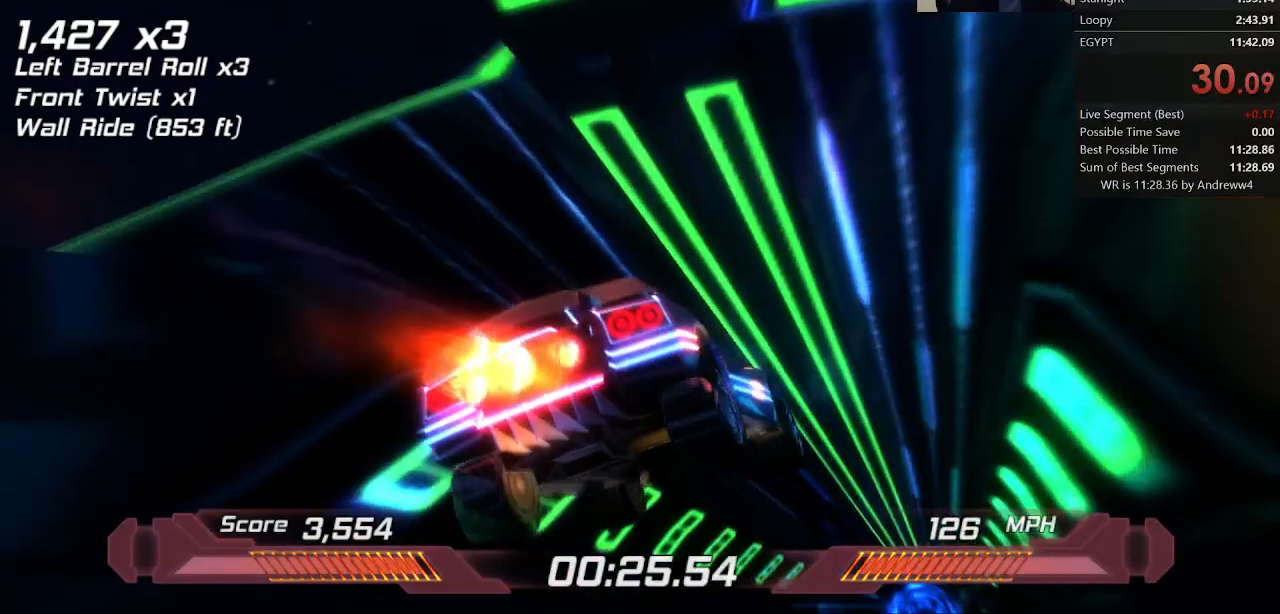
{"keys": ["shift"], "events": []}
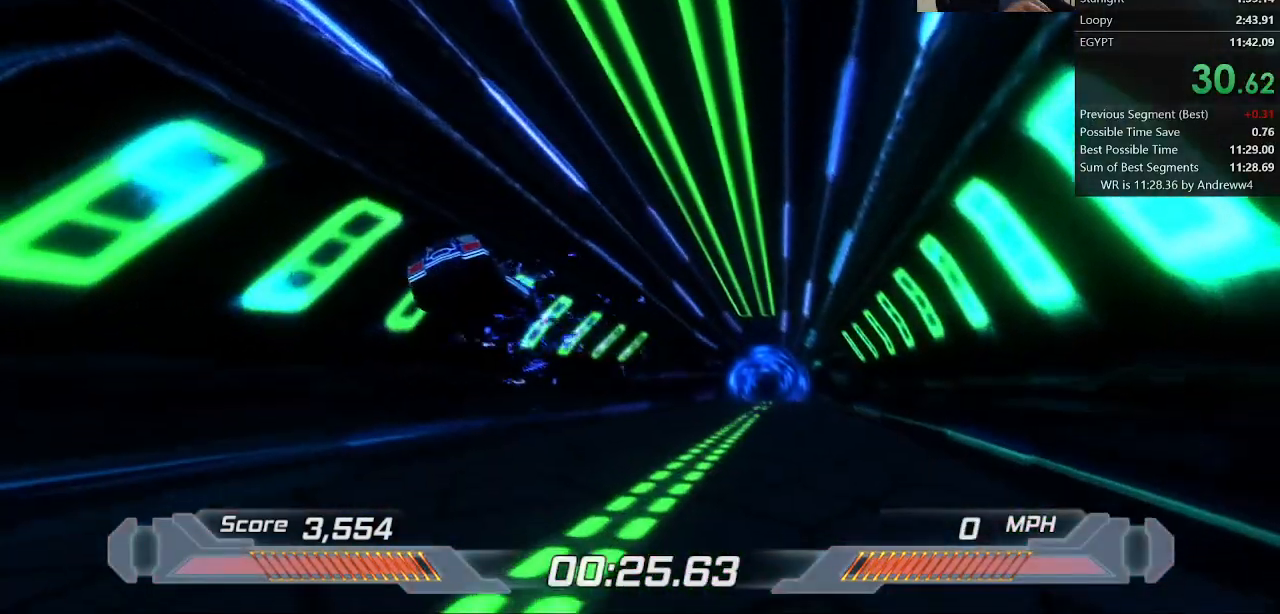
{"keys": [], "events": [[250, "shift", "up"]]}
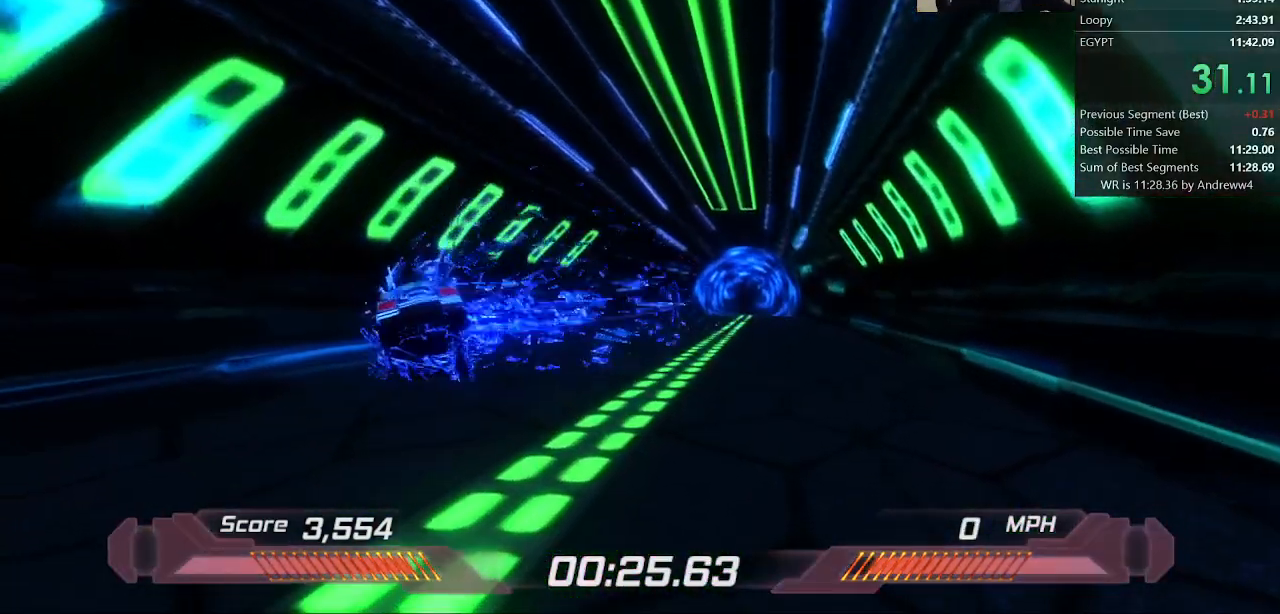
{"keys": [], "events": []}
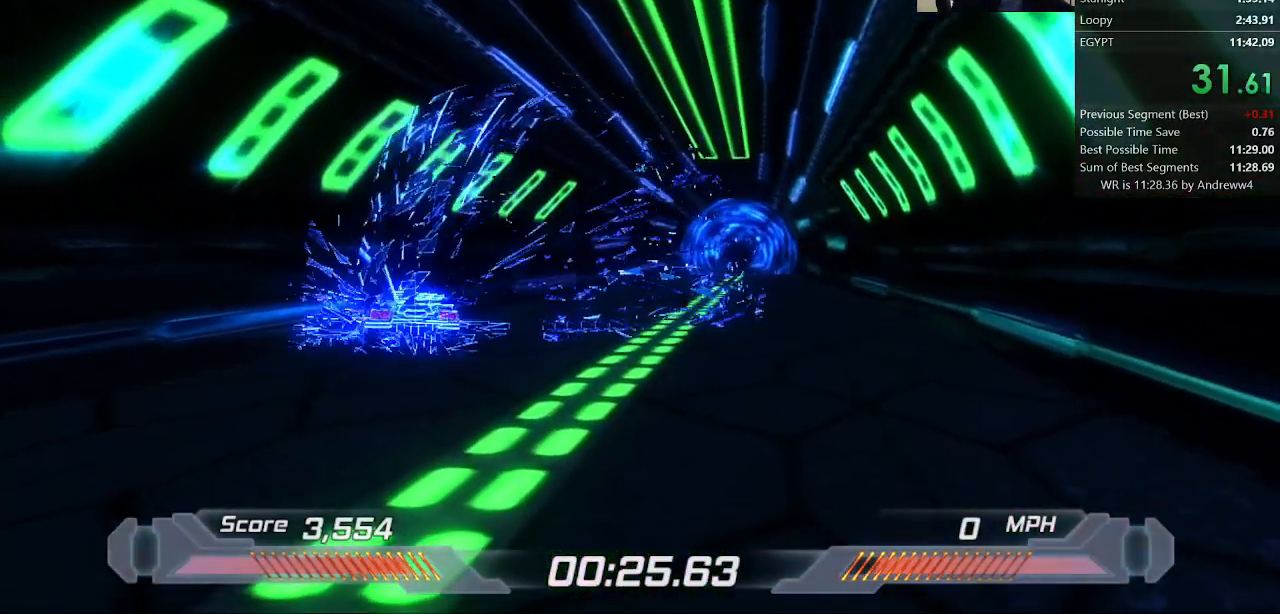
{"keys": ["space"], "events": [[467, "space", "down"]]}
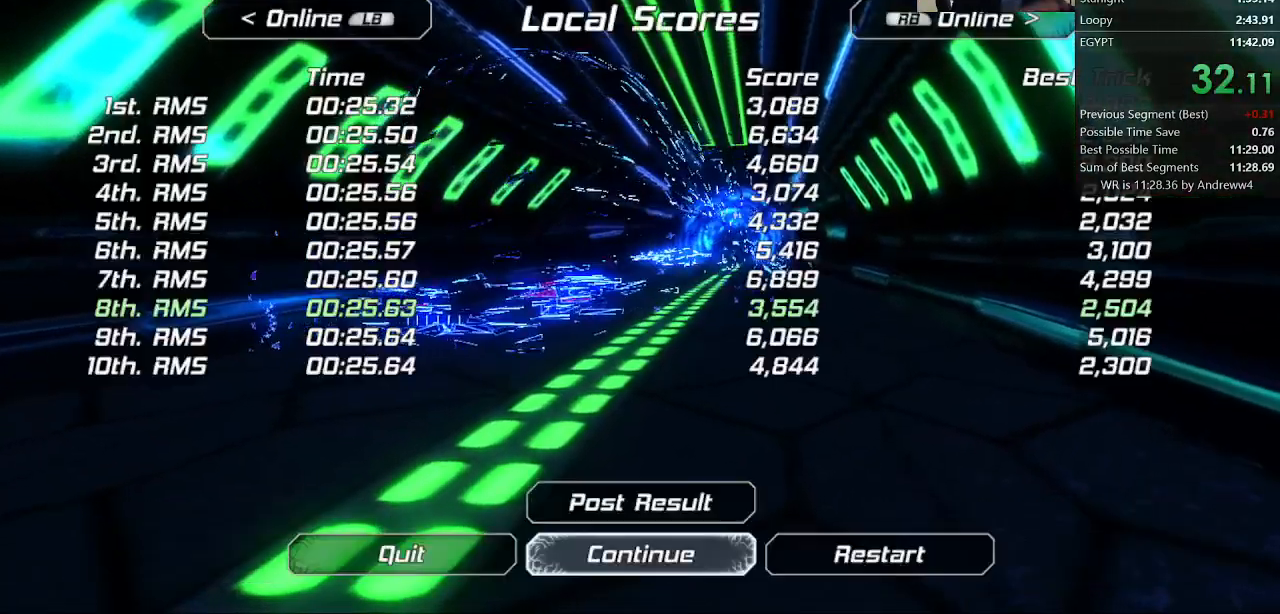
{"keys": [], "events": [[67, "space", "up"]]}
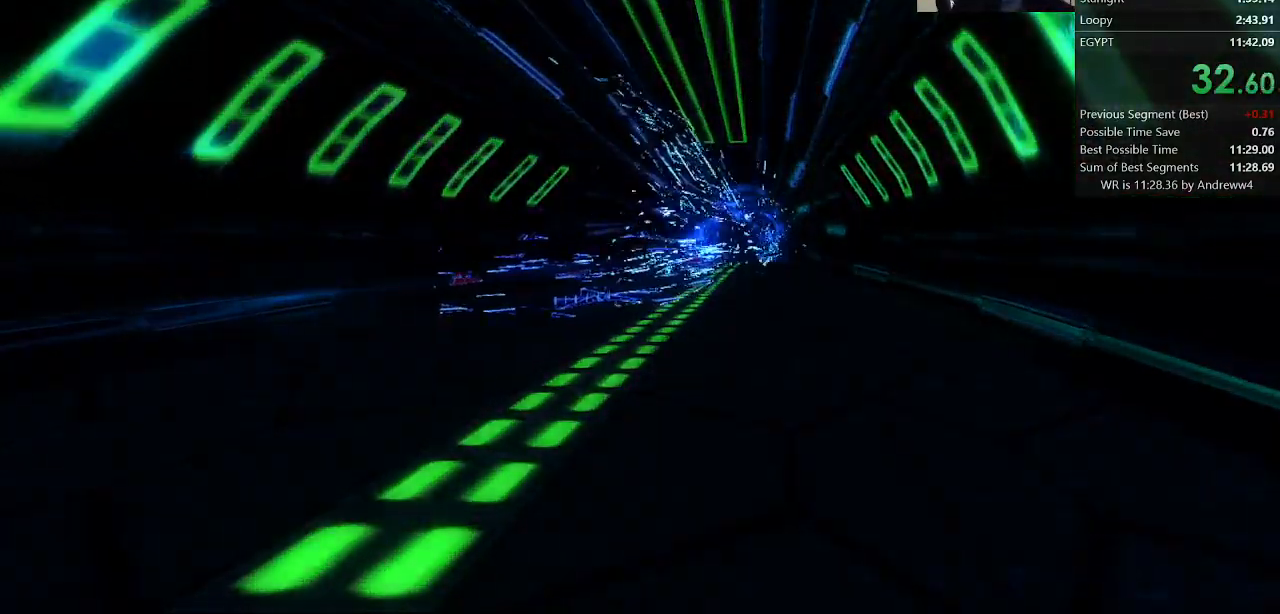
{"keys": ["right"], "events": [[367, "left", "down"], [450, "left", "up"], [450, "right", "down"]]}
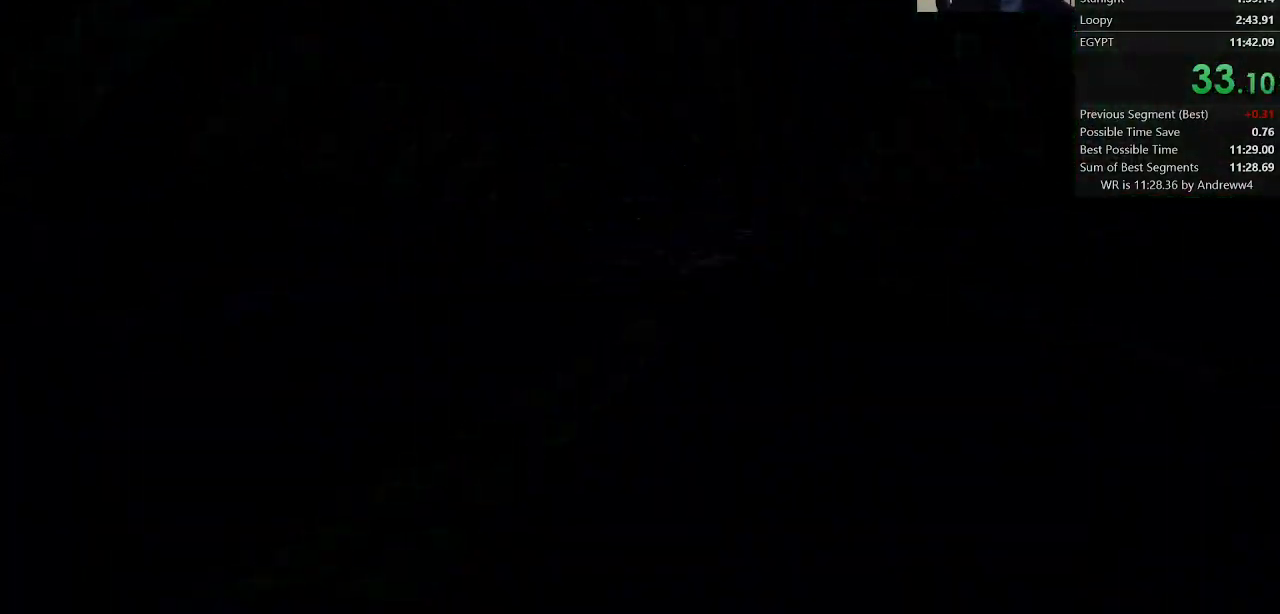
{"keys": ["right"], "events": [[50, "left", "down"], [50, "right", "up"], [150, "left", "up"], [150, "right", "down"], [200, "left", "down"], [200, "right", "up"], [283, "right", "down"], [333, "left", "up"], [383, "left", "down"], [383, "right", "up"], [417, "right", "down"], [467, "left", "up"]]}
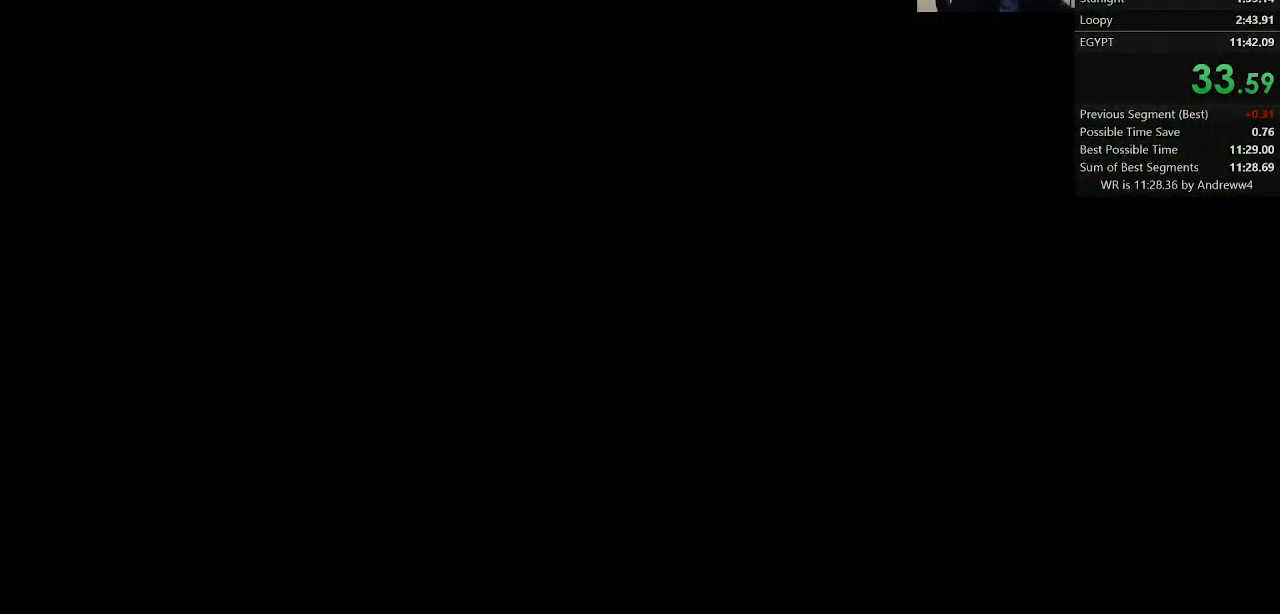
{"keys": ["left"], "events": [[17, "left", "down"], [17, "right", "up"], [117, "right", "down"], [167, "left", "up"], [183, "left", "down"], [183, "right", "up"], [233, "right", "down"], [300, "left", "up"], [350, "left", "down"], [350, "right", "up"], [400, "right", "down"], [450, "left", "up"], [483, "left", "down"], [500, "right", "up"]]}
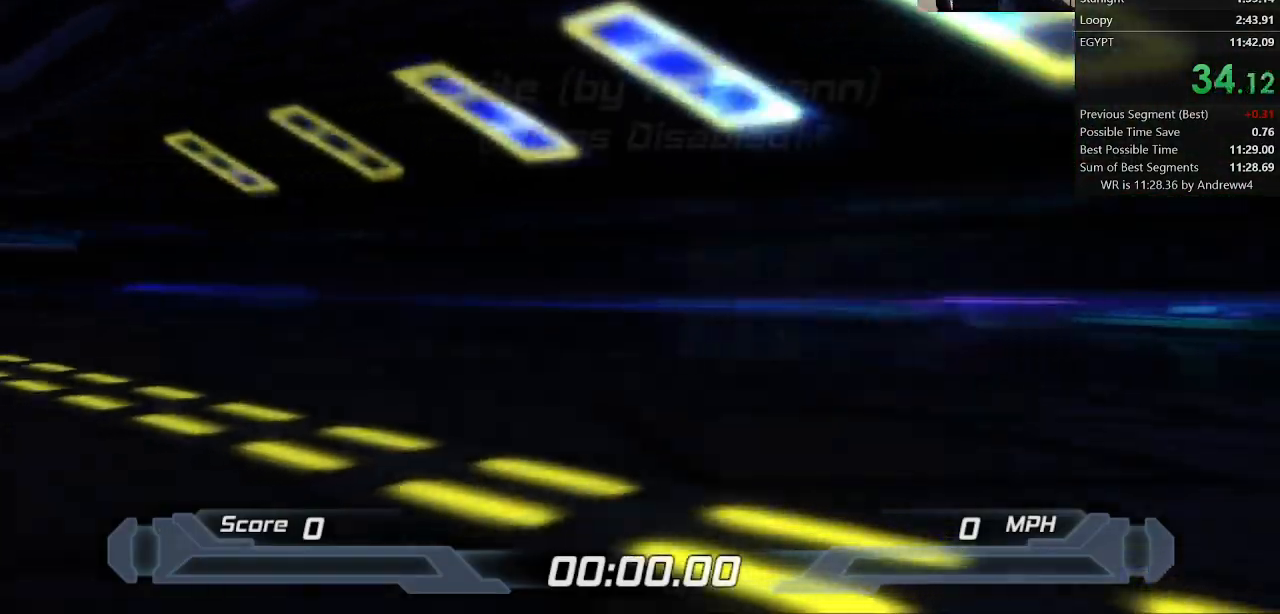
{"keys": ["right"], "events": [[83, "right", "down"], [133, "left", "up"], [167, "left", "down"], [167, "right", "up"], [267, "left", "up"], [267, "right", "down"], [367, "left", "down"], [367, "right", "up"], [417, "right", "down"], [467, "left", "up"]]}
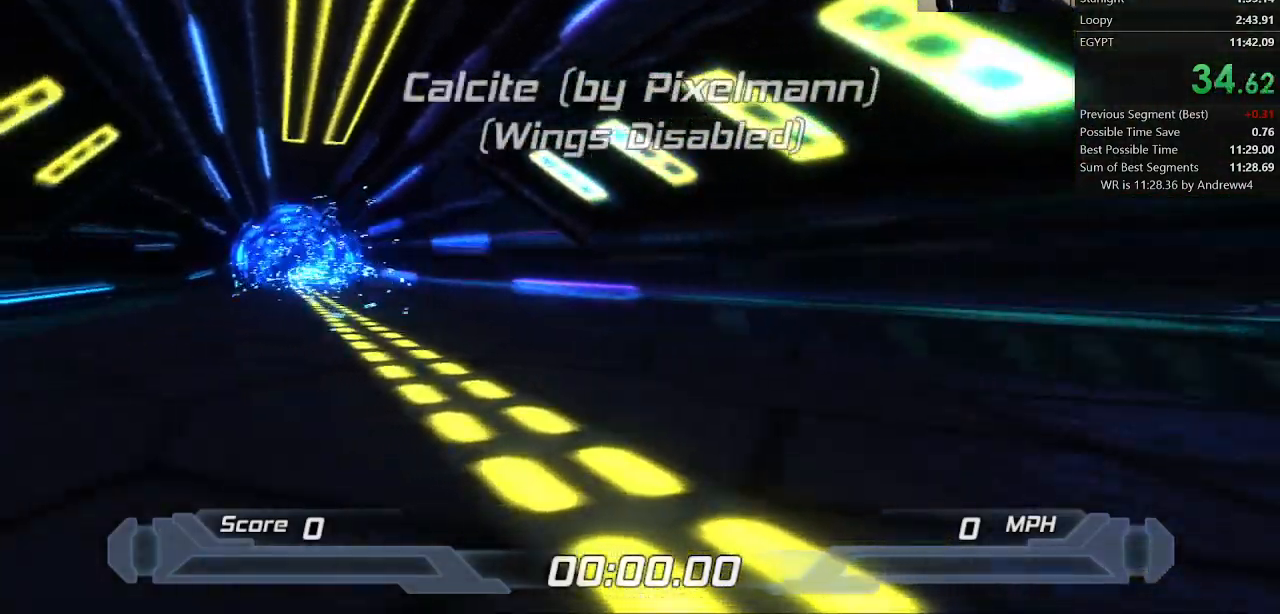
{"keys": ["left", "right"], "events": [[17, "right", "up"], [50, "left", "down"], [100, "left", "up"], [100, "right", "down"], [200, "left", "down"], [200, "right", "up"], [283, "left", "up"], [283, "right", "down"], [383, "left", "down"], [383, "right", "up"], [467, "right", "down"]]}
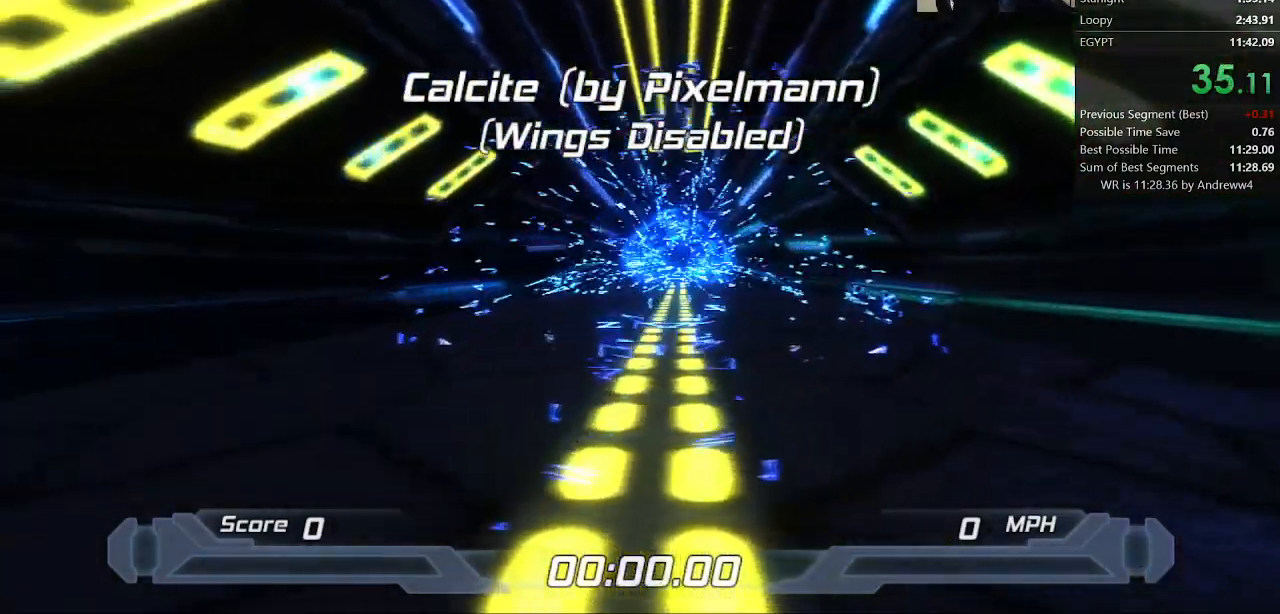
{"keys": ["right"], "events": [[17, "left", "up"], [200, "left", "down"], [217, "right", "up"], [383, "right", "down"], [400, "left", "up"]]}
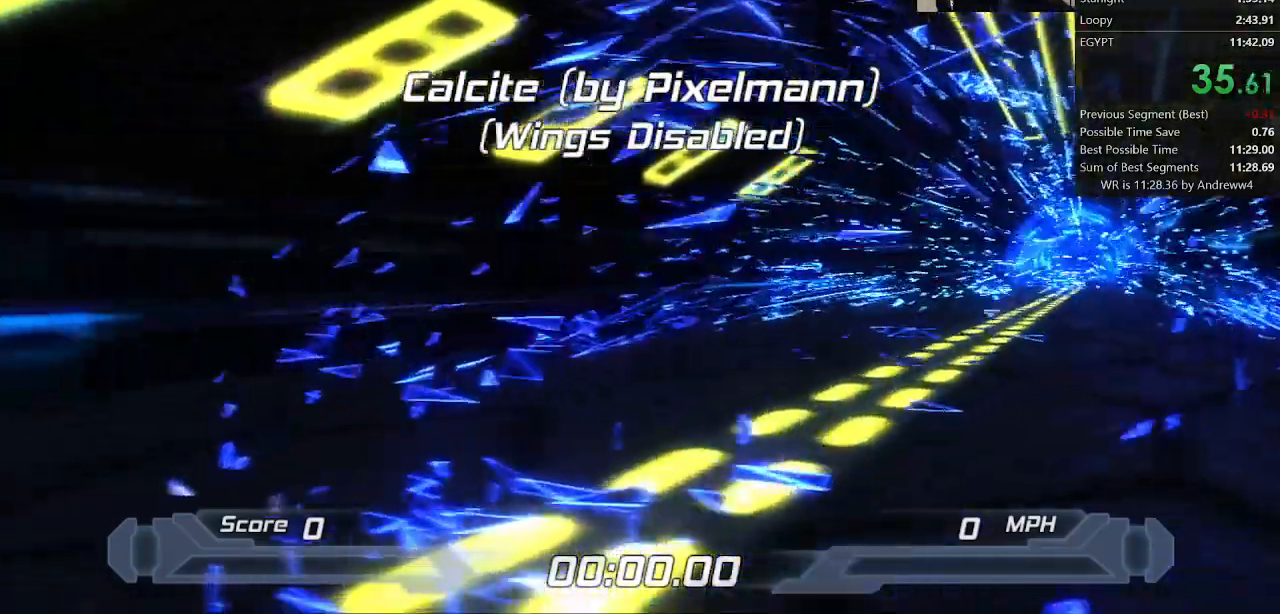
{"keys": ["left"], "events": [[133, "left", "down"], [133, "right", "up"], [217, "left", "up"], [217, "right", "down"], [500, "left", "down"], [500, "right", "up"]]}
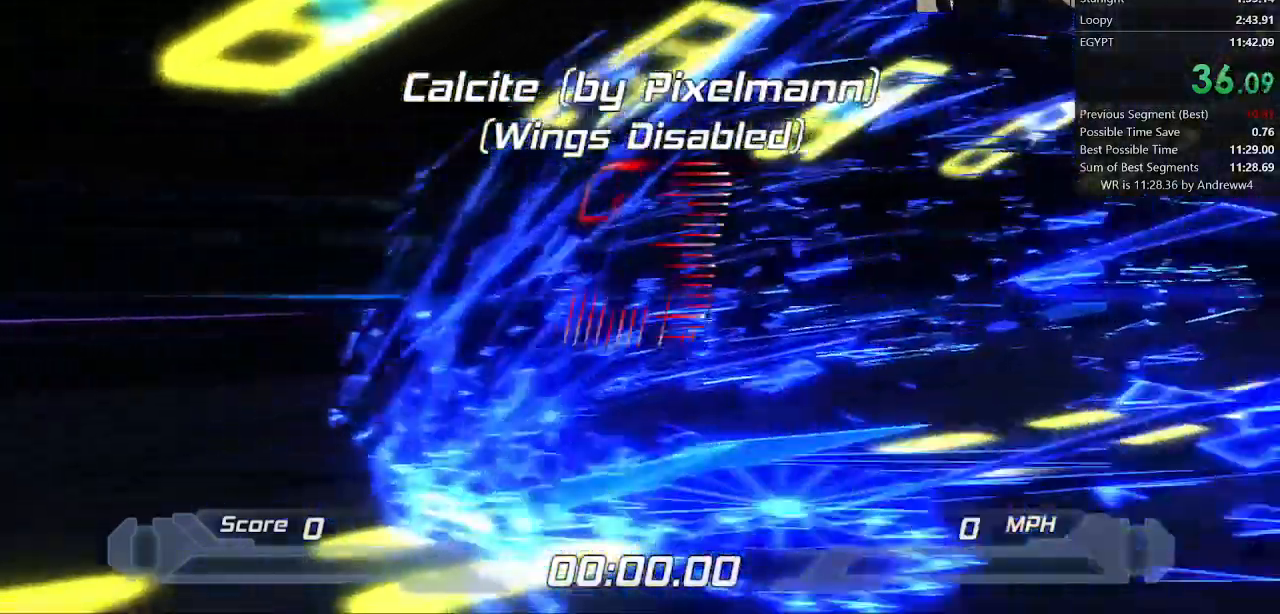
{"keys": ["right"], "events": [[133, "left", "up"], [133, "right", "down"], [233, "left", "down"], [233, "right", "up"], [483, "left", "up"], [483, "right", "down"]]}
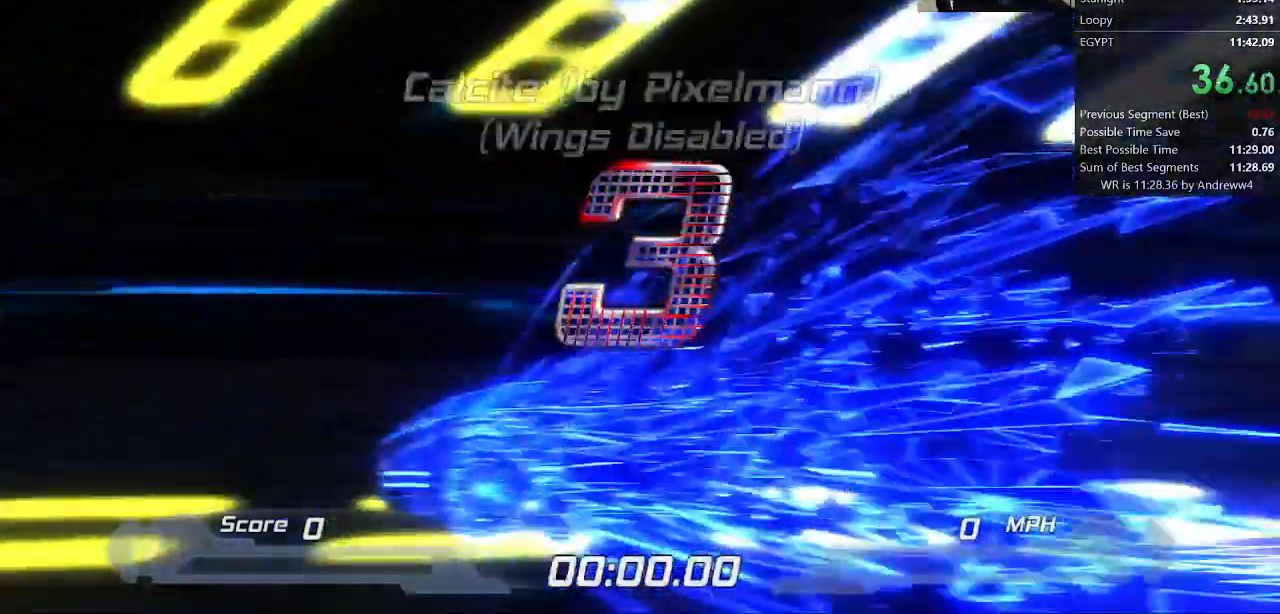
{"keys": []}
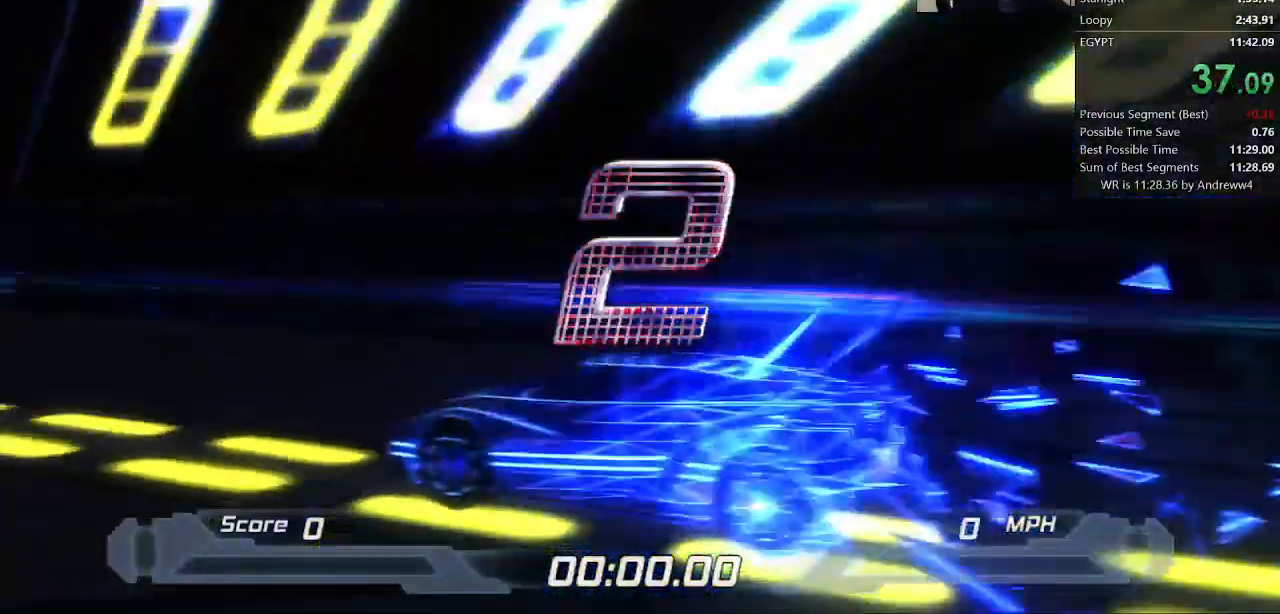
{"keys": ["shift"], "events": [[133, "shift", "down"]]}
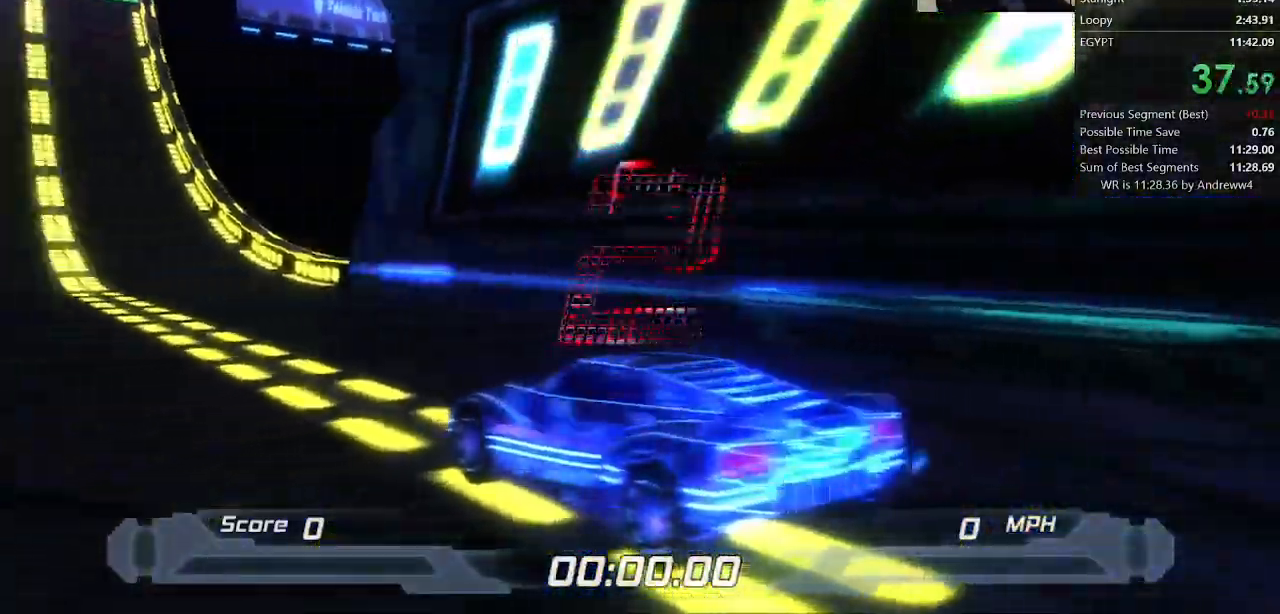
{"keys": ["shift"], "events": []}
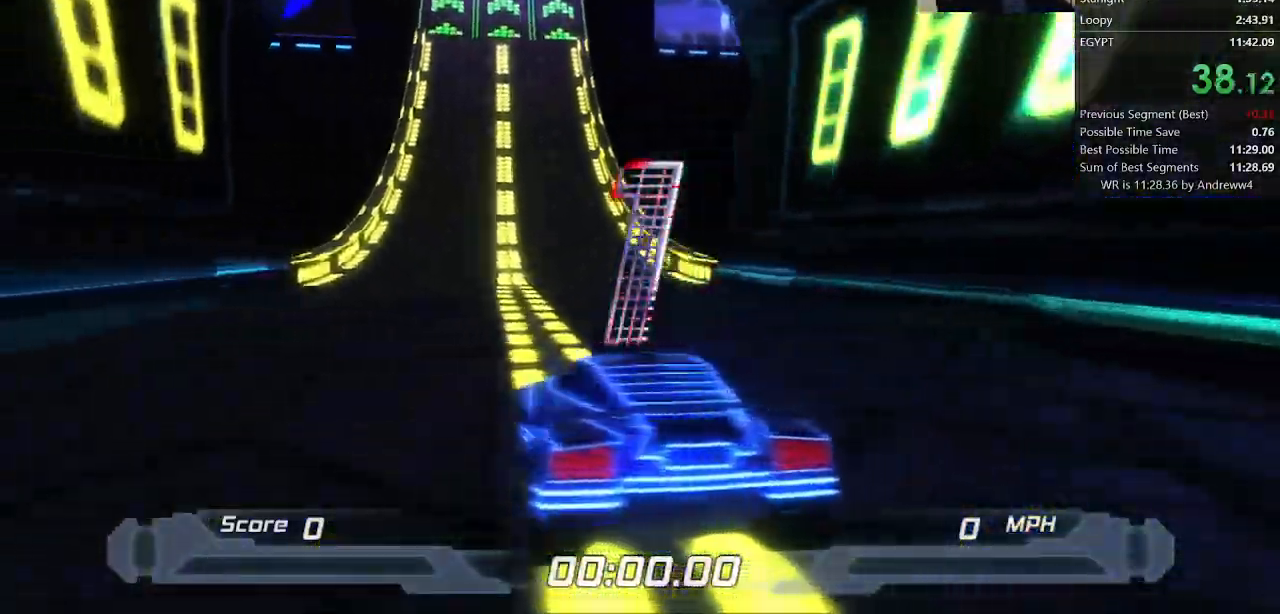
{"keys": ["shift"], "events": []}
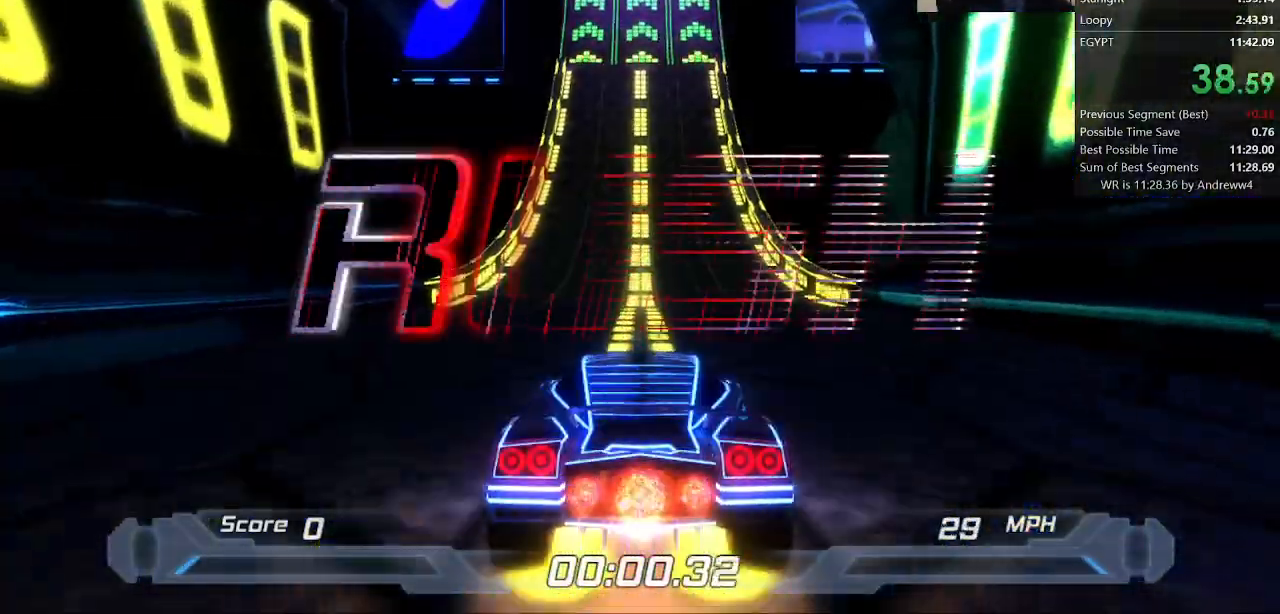
{"keys": ["shift"], "events": []}
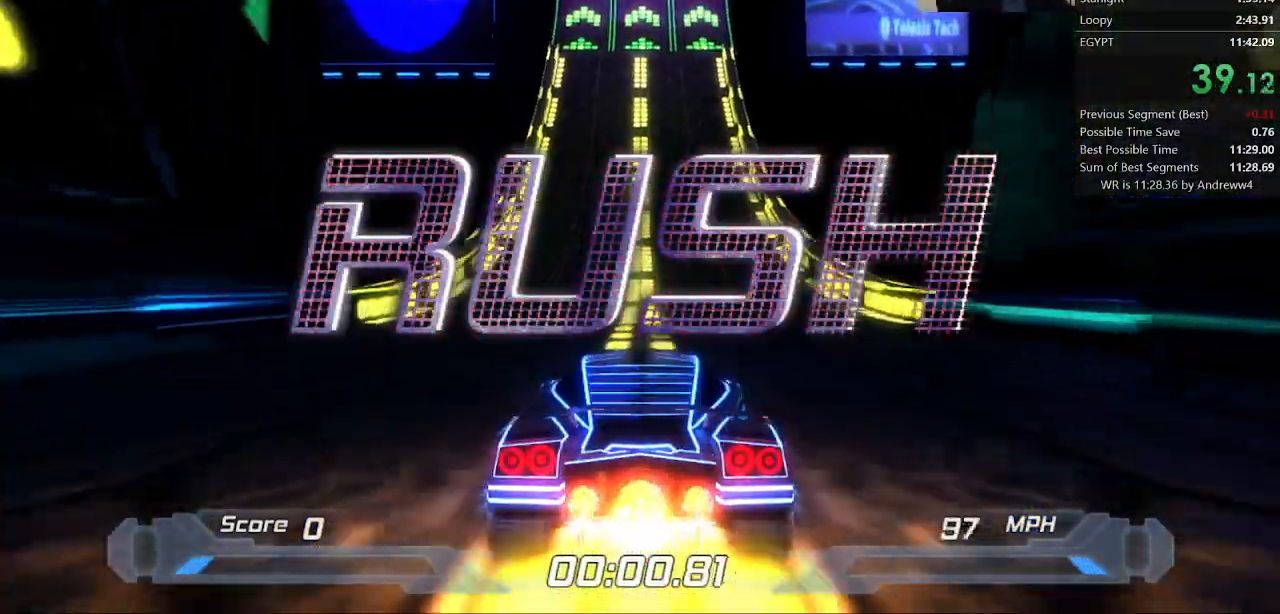
{"keys": ["shift"], "events": []}
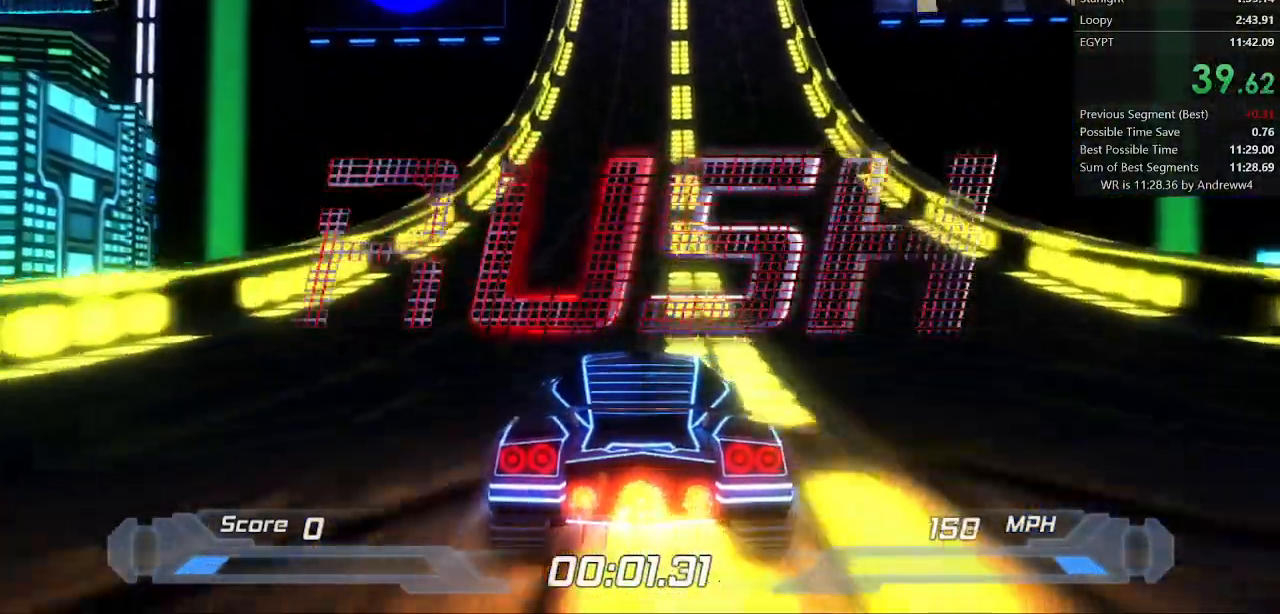
{"keys": ["shift"], "events": []}
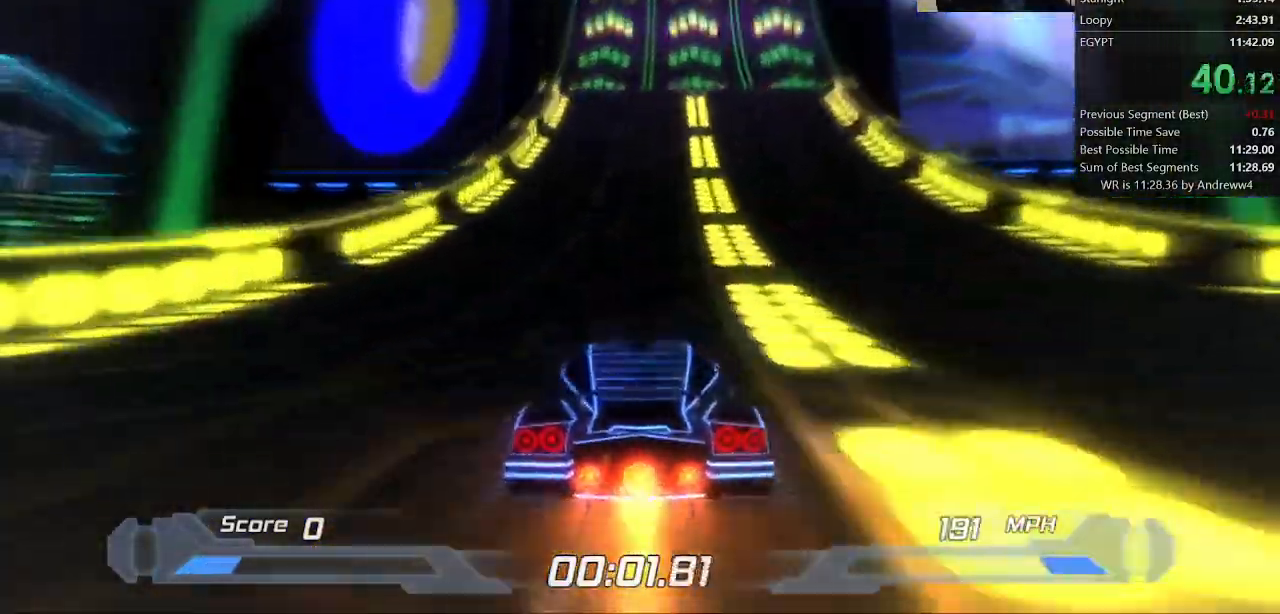
{"keys": ["shift"], "events": []}
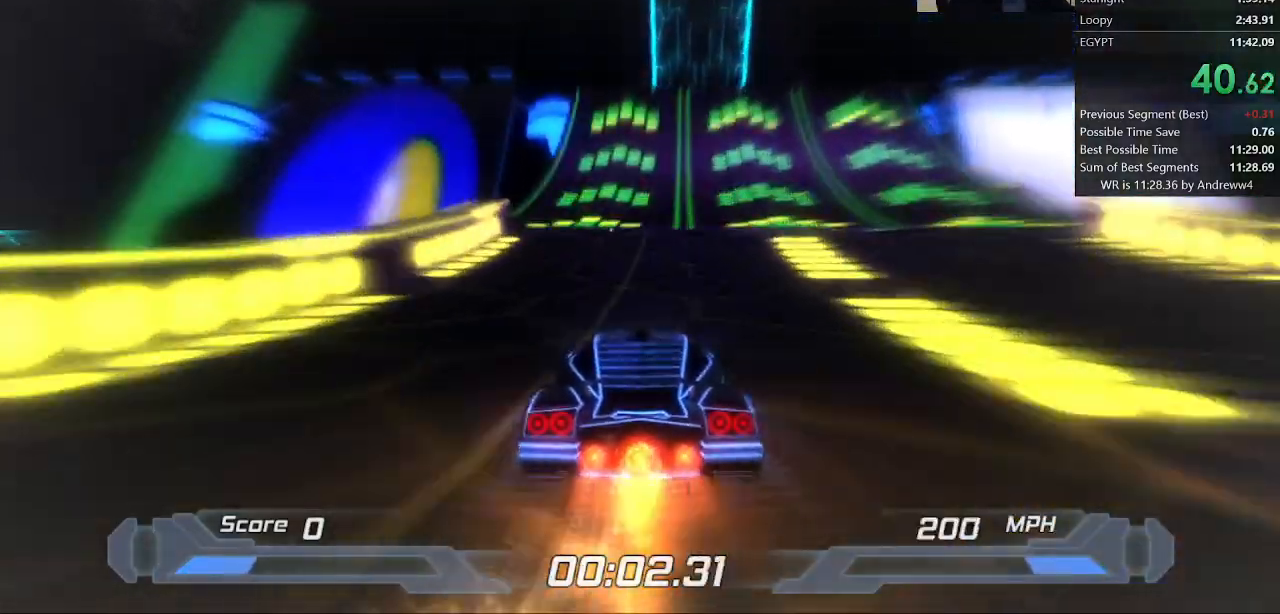
{"keys": ["left", "shift"], "events": [[333, "left", "down"]]}